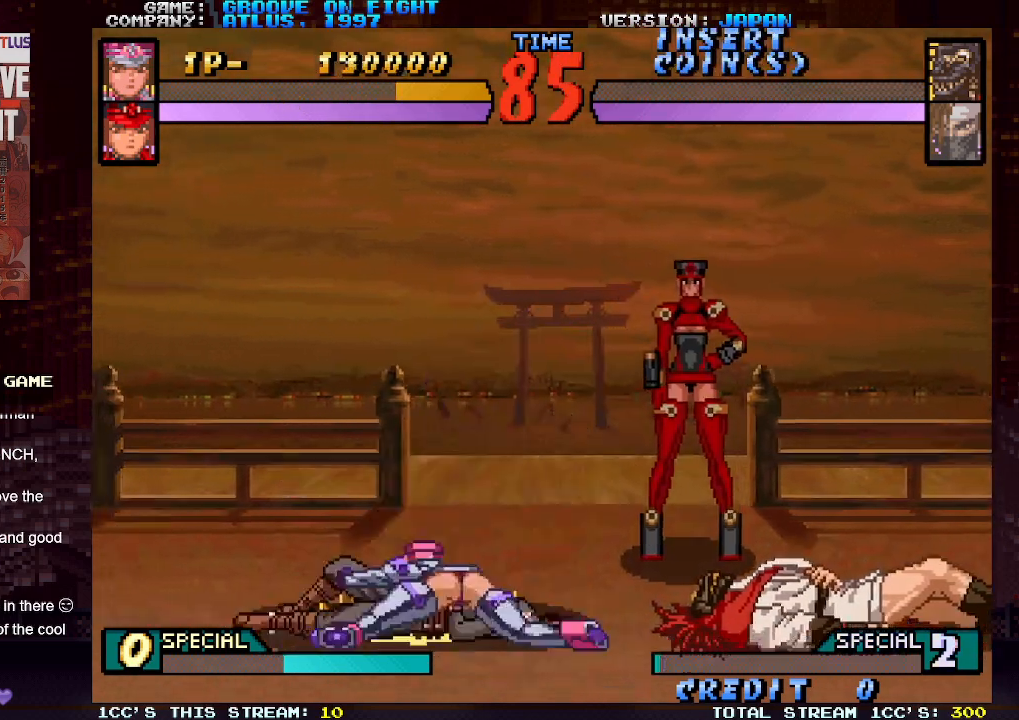
Gameplay with a controller (arcade stick); each line is a JSON object with the inputs held at the frame after it. "events" lists button and stick changes between this image and that frame as [ms after this image, input, new state], when the widget could be followed in between. Not read: L3 R3.
{"buttons": [], "left_stick": "right", "events": []}
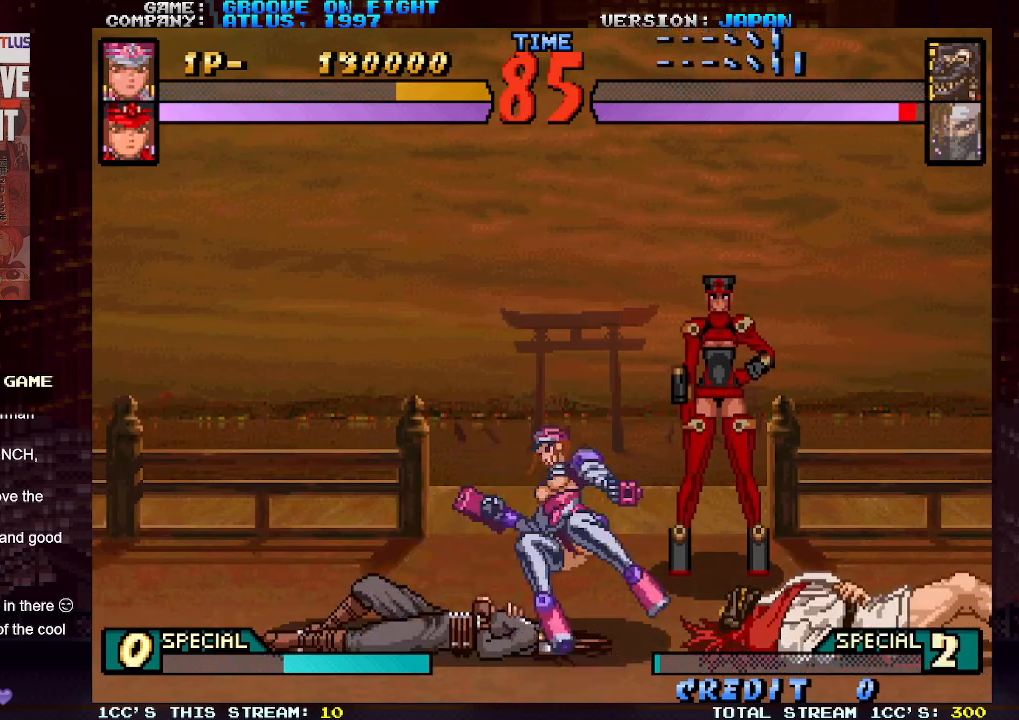
{"buttons": [], "left_stick": "right", "events": [[367, "SQUARE", "down"], [367, "TRIANGLE", "down"], [450, "TRIANGLE", "up"], [467, "SQUARE", "up"]]}
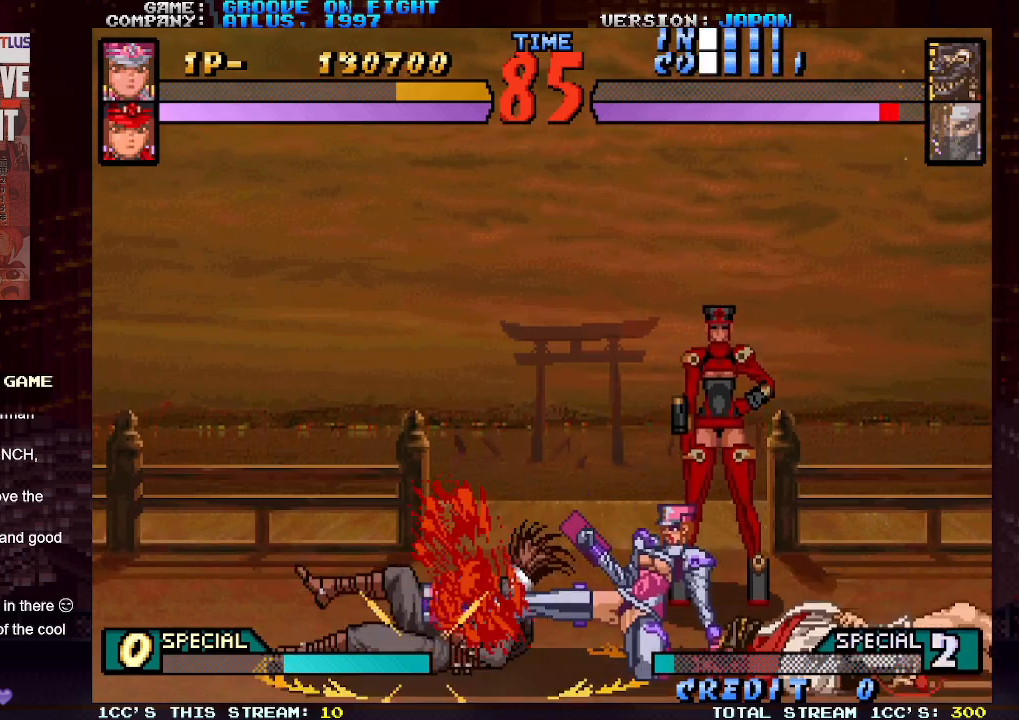
{"buttons": [], "left_stick": "right", "events": []}
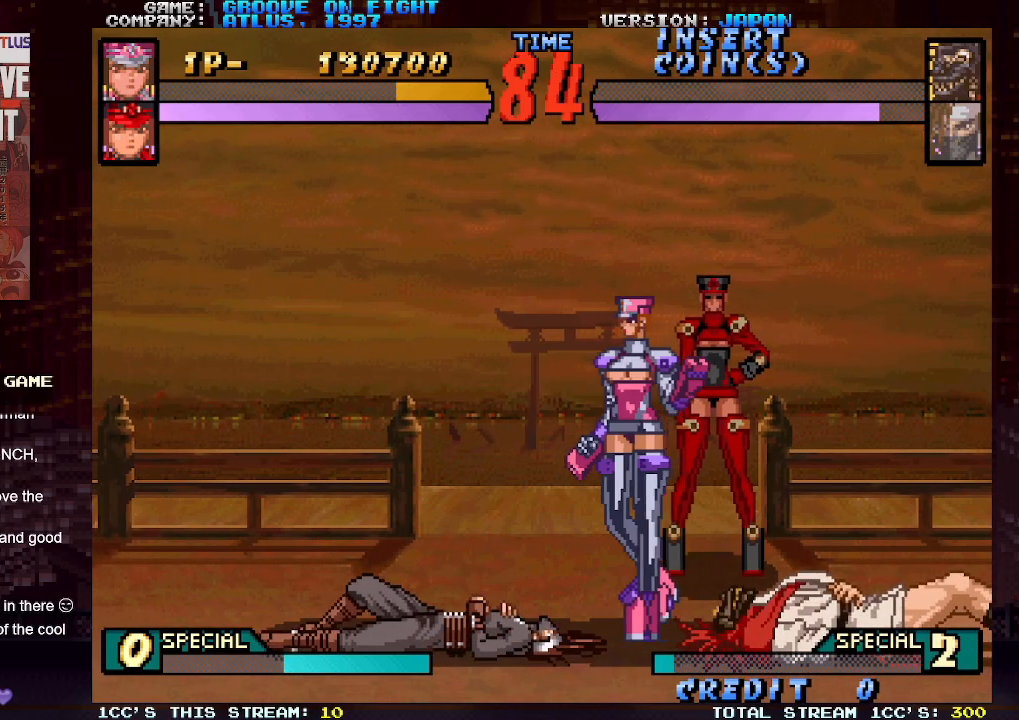
{"buttons": [], "left_stick": "right", "events": [[100, "SQUARE", "down"], [100, "TRIANGLE", "down"], [167, "TRIANGLE", "up"], [183, "SQUARE", "up"]]}
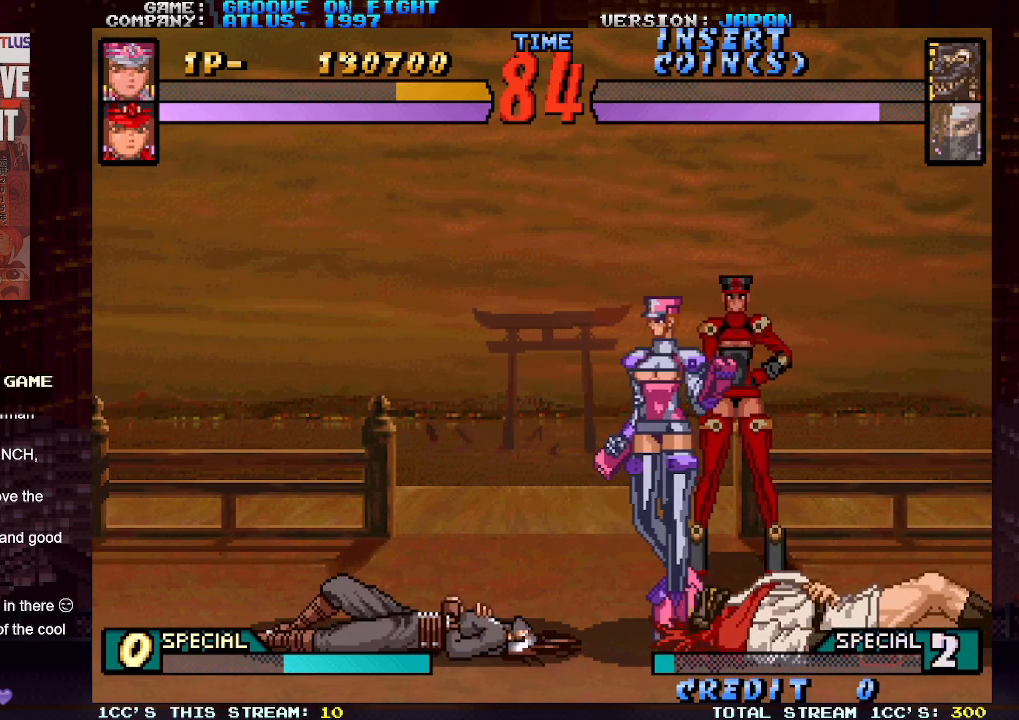
{"buttons": [], "left_stick": "right", "events": [[150, "CIRCLE", "down"], [150, "CROSS", "down"], [233, "CIRCLE", "up"], [233, "CROSS", "up"]]}
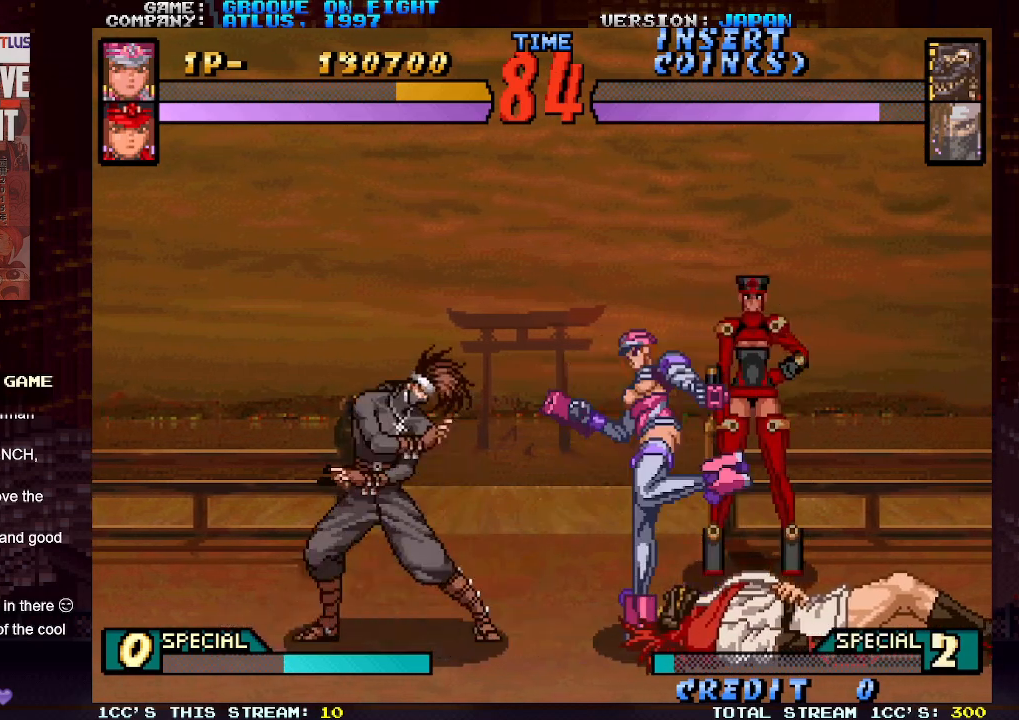
{"buttons": [], "left_stick": "right", "events": [[200, "CIRCLE", "down"], [217, "TRIANGLE", "down"], [283, "CIRCLE", "up"], [283, "TRIANGLE", "up"]]}
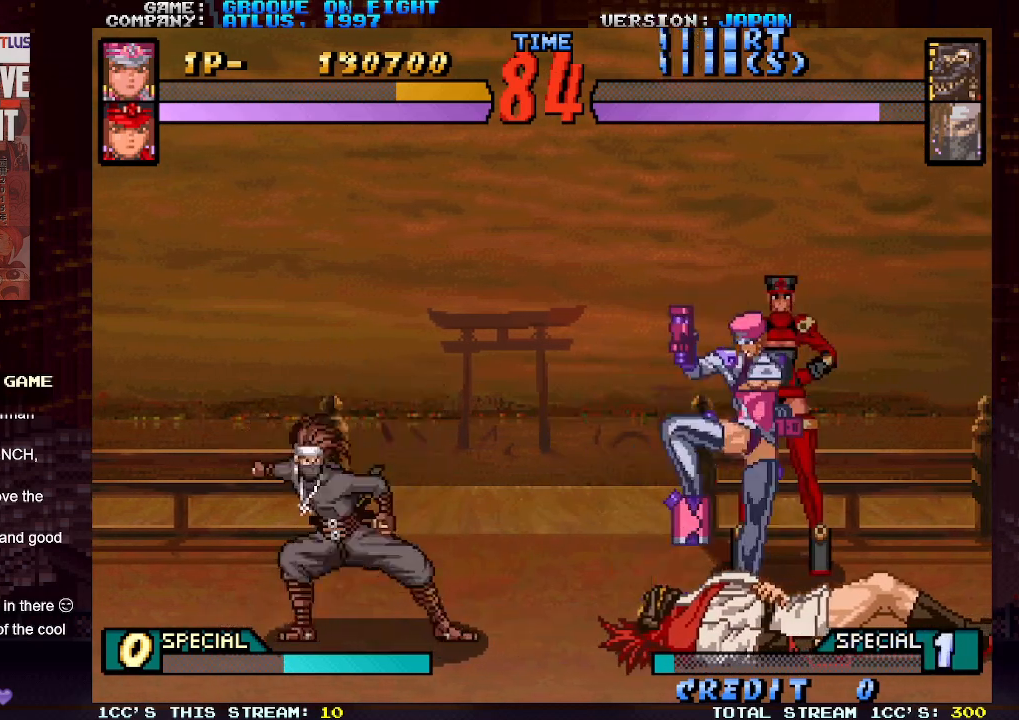
{"buttons": [], "left_stick": "right", "events": []}
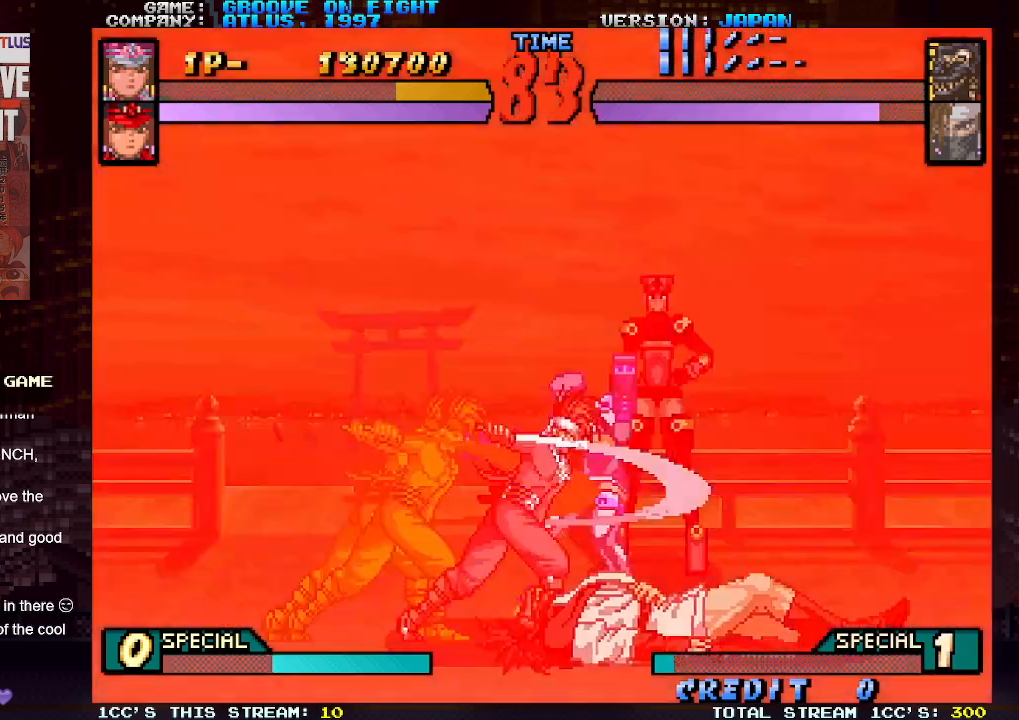
{"buttons": [], "left_stick": "right", "events": [[267, "R1", "down"], [350, "R1", "up"]]}
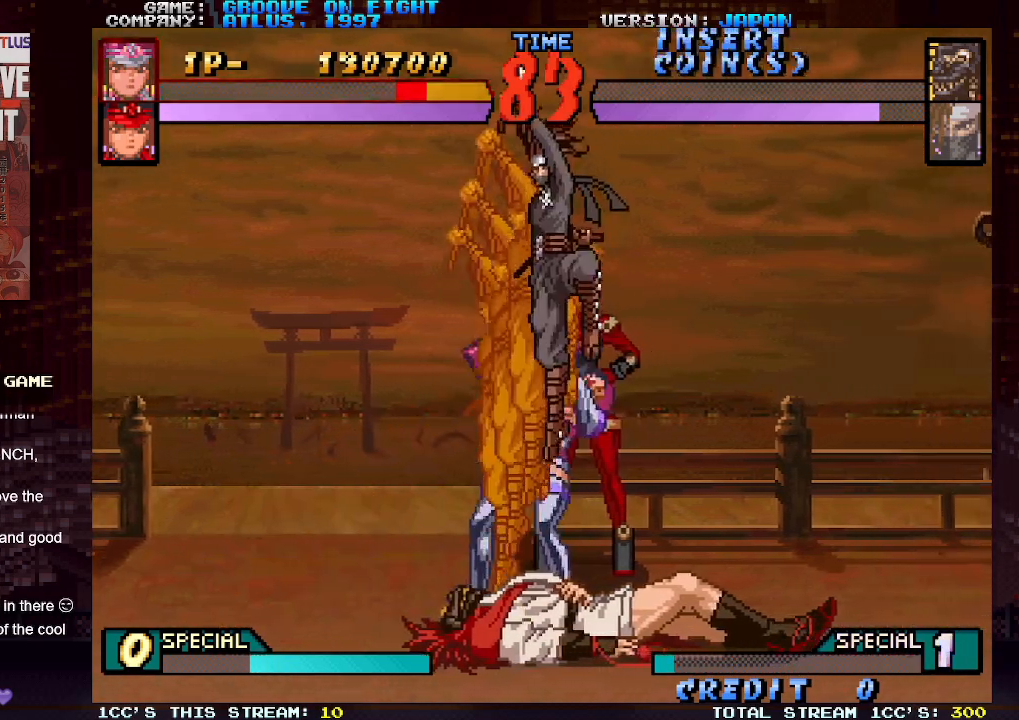
{"buttons": ["R1"], "left_stick": "down-right", "events": [[117, "left_stick", "down-right"], [217, "R1", "down"], [333, "R1", "up"], [467, "R1", "down"]]}
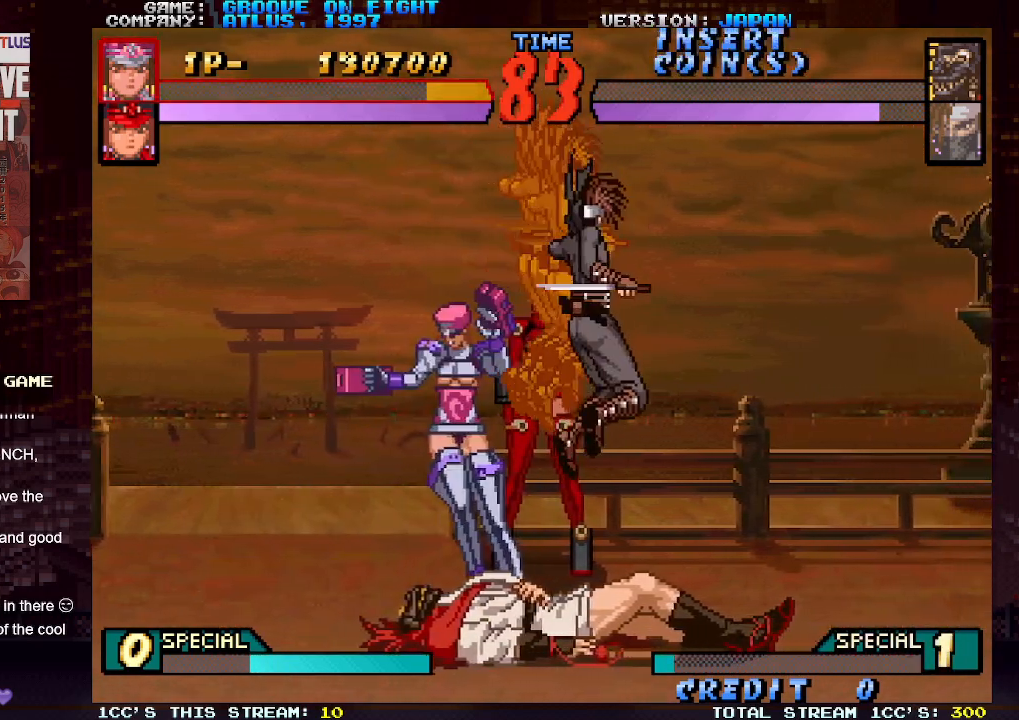
{"buttons": [], "left_stick": "down-right", "events": [[100, "R1", "up"], [217, "SQUARE", "down"], [350, "SQUARE", "up"]]}
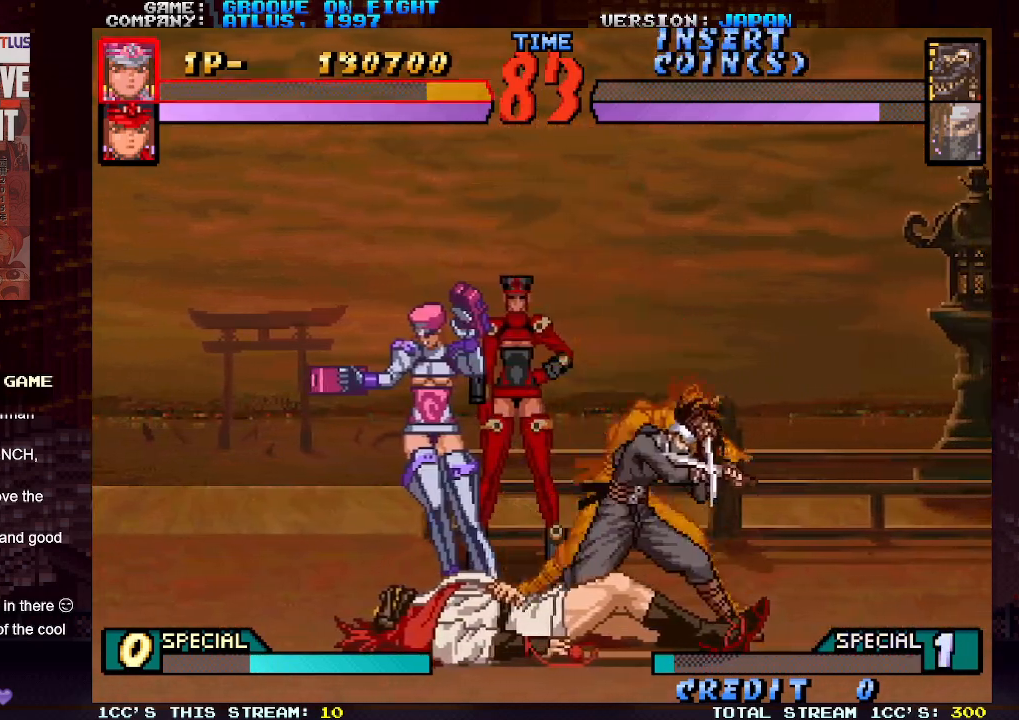
{"buttons": ["SQUARE"], "left_stick": "down-right", "events": [[17, "SQUARE", "down"], [117, "SQUARE", "up"], [217, "SQUARE", "down"], [317, "SQUARE", "up"], [433, "SQUARE", "down"]]}
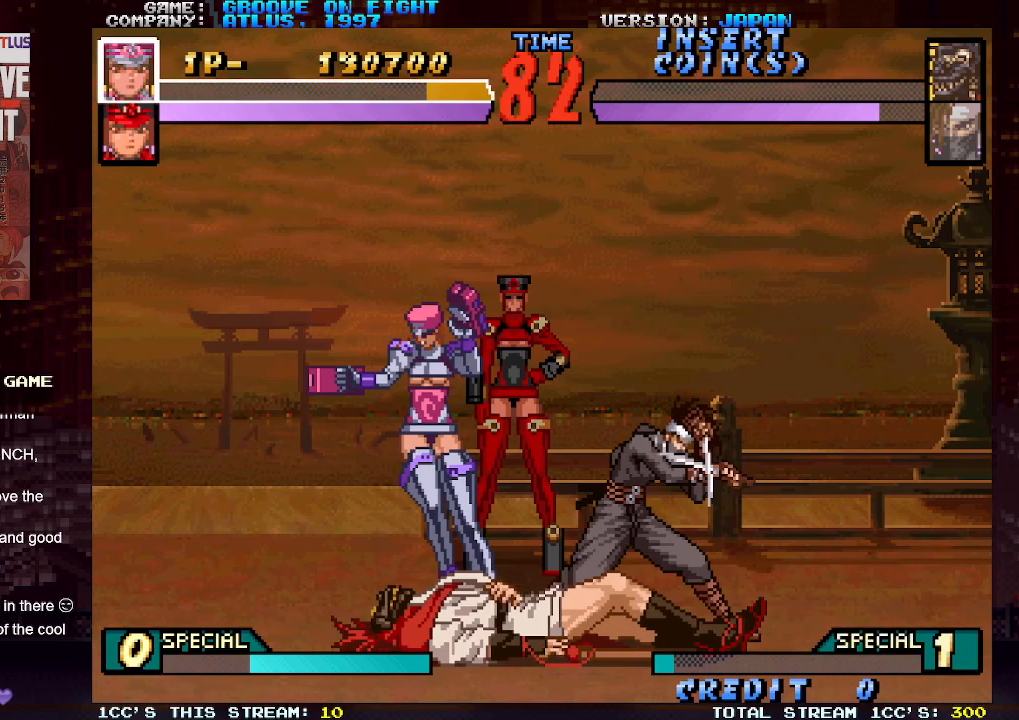
{"buttons": ["SQUARE"], "left_stick": "down-right", "events": [[67, "SQUARE", "up"], [117, "SQUARE", "down"]]}
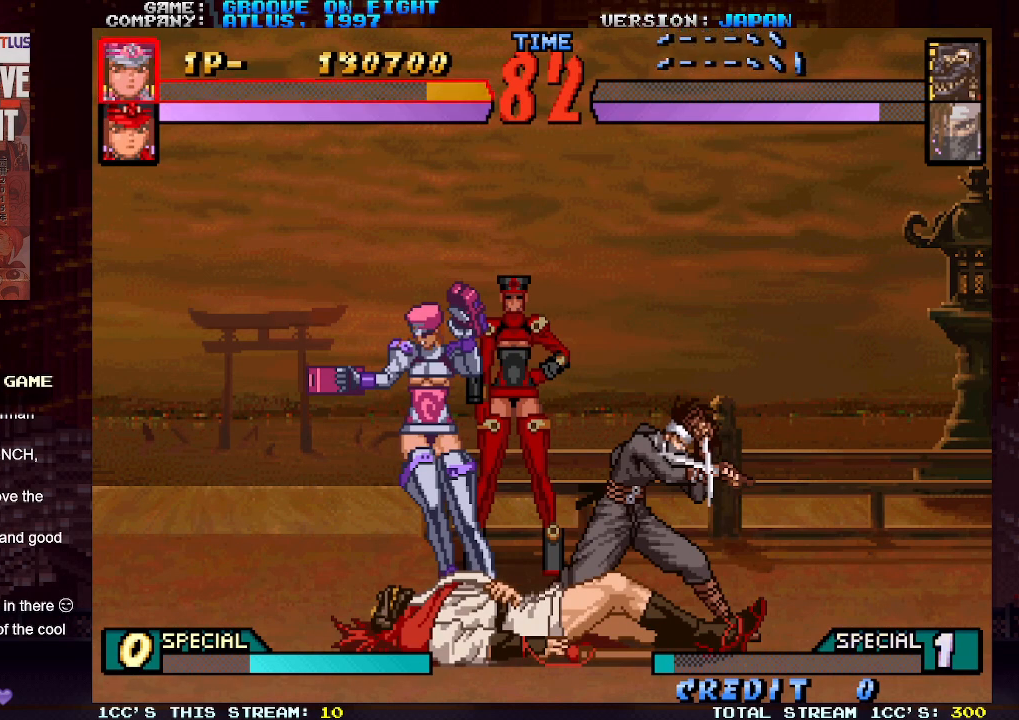
{"buttons": ["SQUARE"], "left_stick": "down-right", "events": [[250, "R1", "down"], [283, "TRIANGLE", "down"], [417, "TRIANGLE", "up"], [433, "R1", "up"]]}
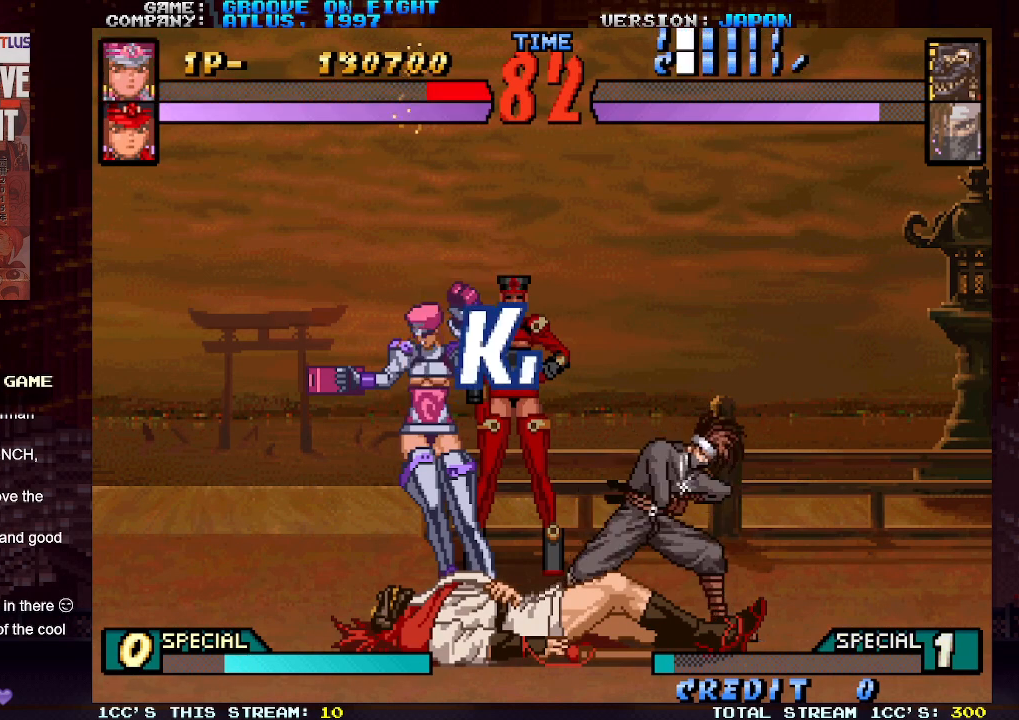
{"buttons": [], "left_stick": "down-right", "events": [[17, "SQUARE", "up"]]}
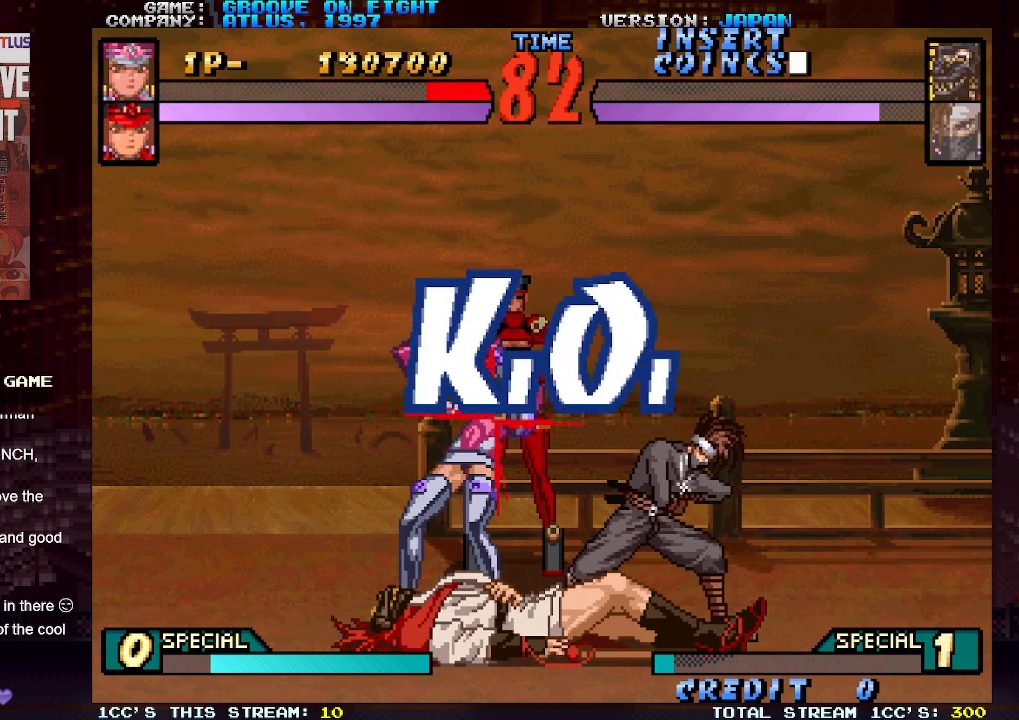
{"buttons": [], "left_stick": "down-right", "events": []}
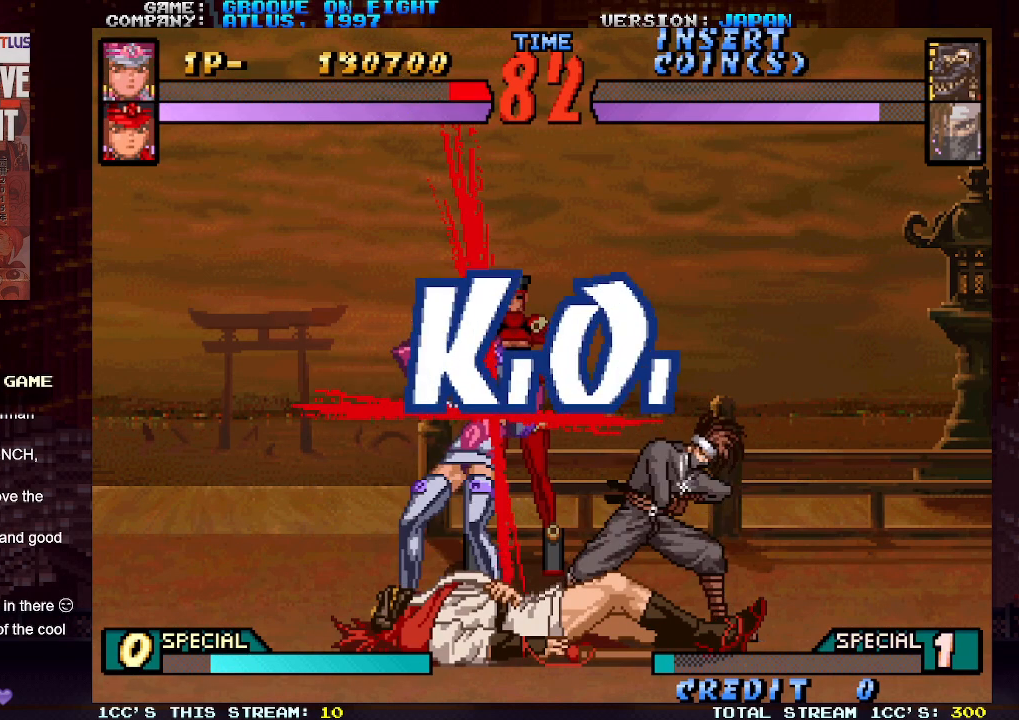
{"buttons": ["SQUARE", "TRIANGLE"], "left_stick": "center", "events": [[83, "left_stick", "center"], [150, "SQUARE", "down"], [283, "TRIANGLE", "down"]]}
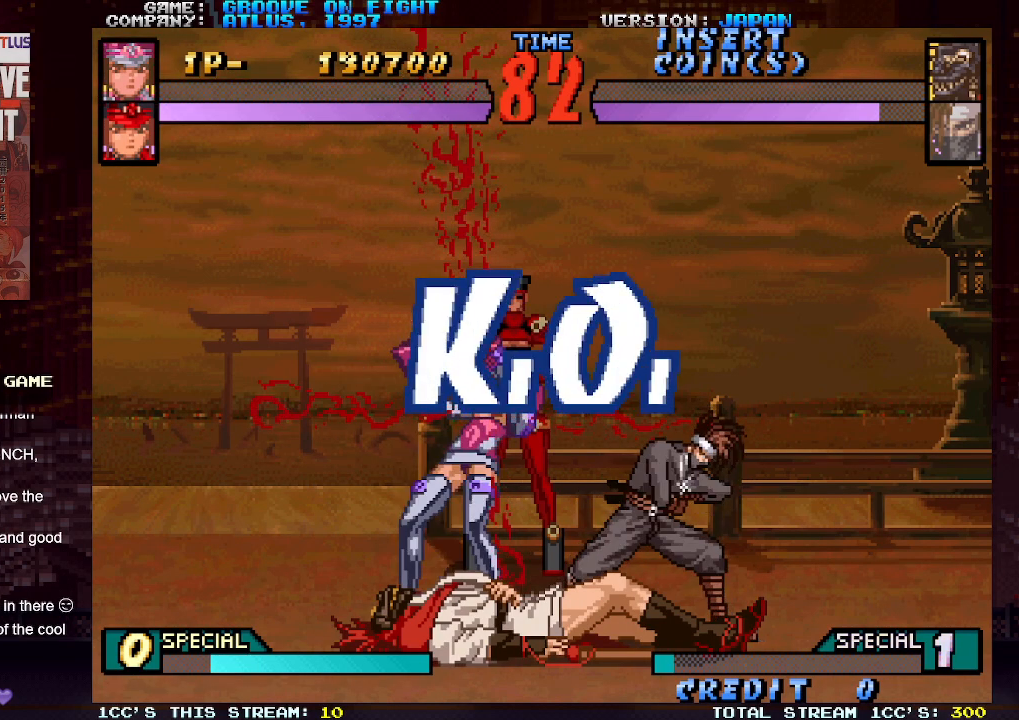
{"buttons": [], "left_stick": "center", "events": [[33, "SQUARE", "up"], [33, "TRIANGLE", "up"]]}
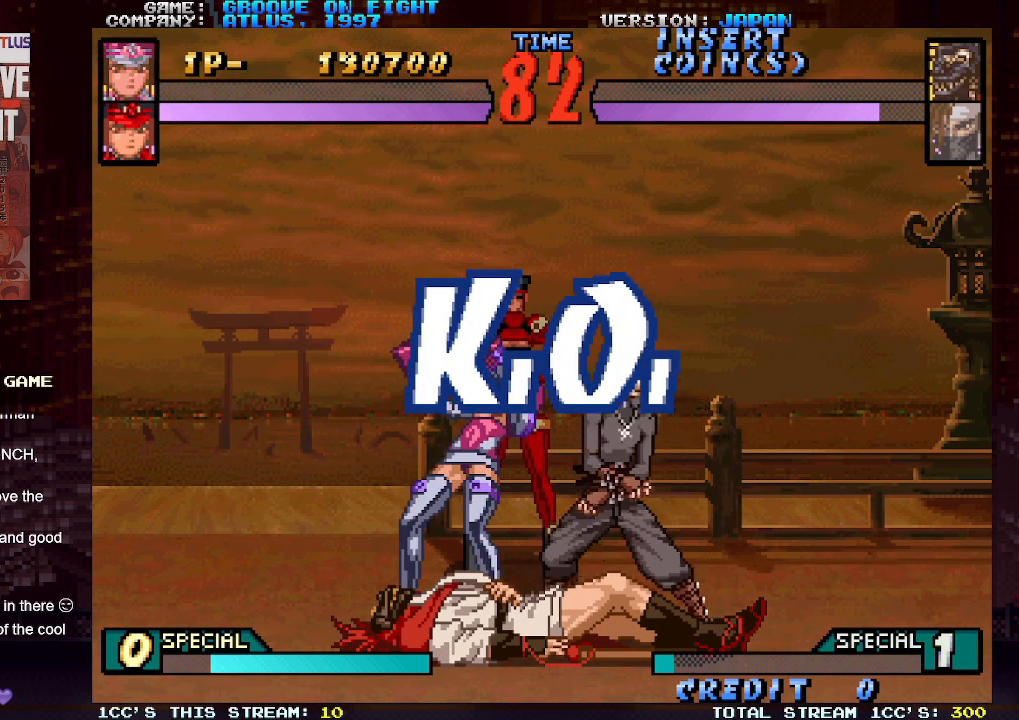
{"buttons": [], "left_stick": "center", "events": []}
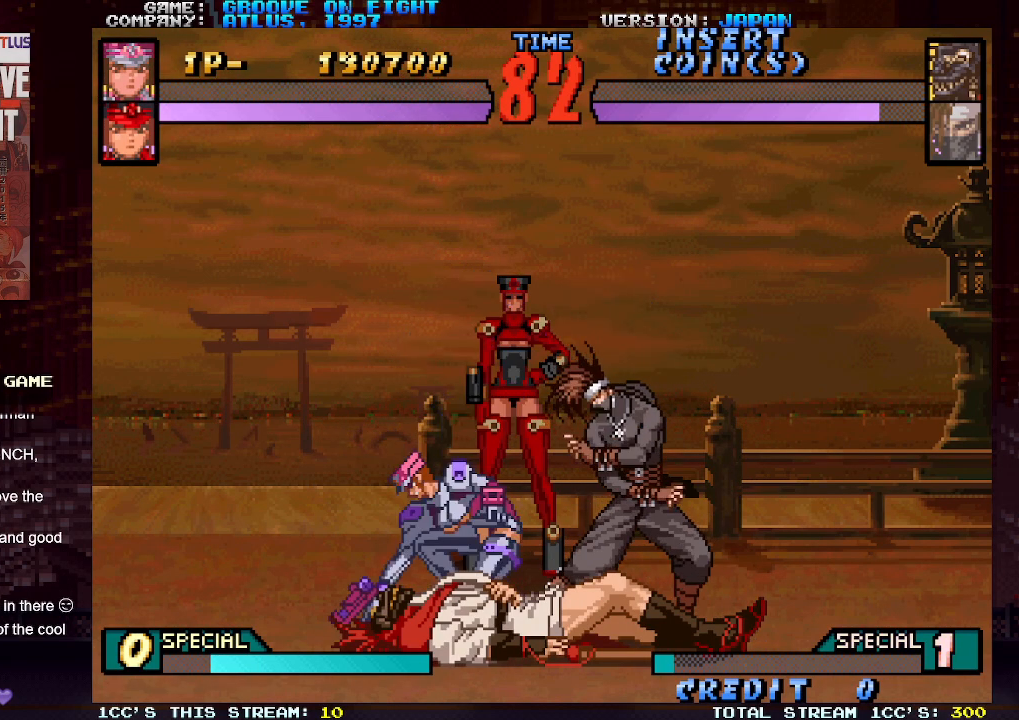
{"buttons": [], "left_stick": "center", "events": []}
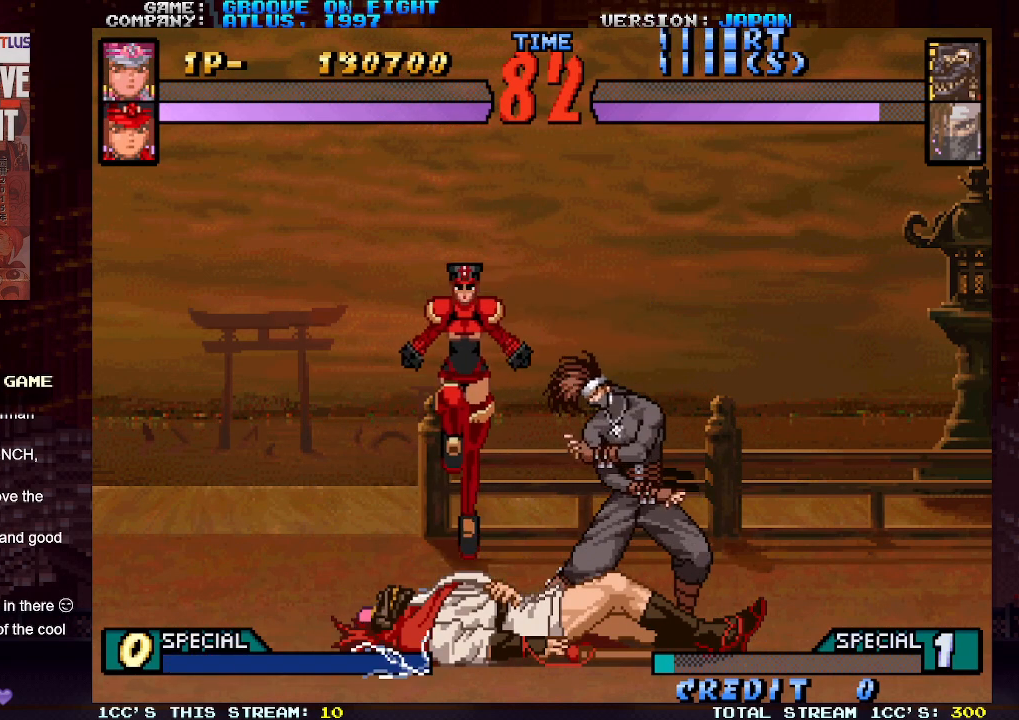
{"buttons": [], "left_stick": "center", "events": []}
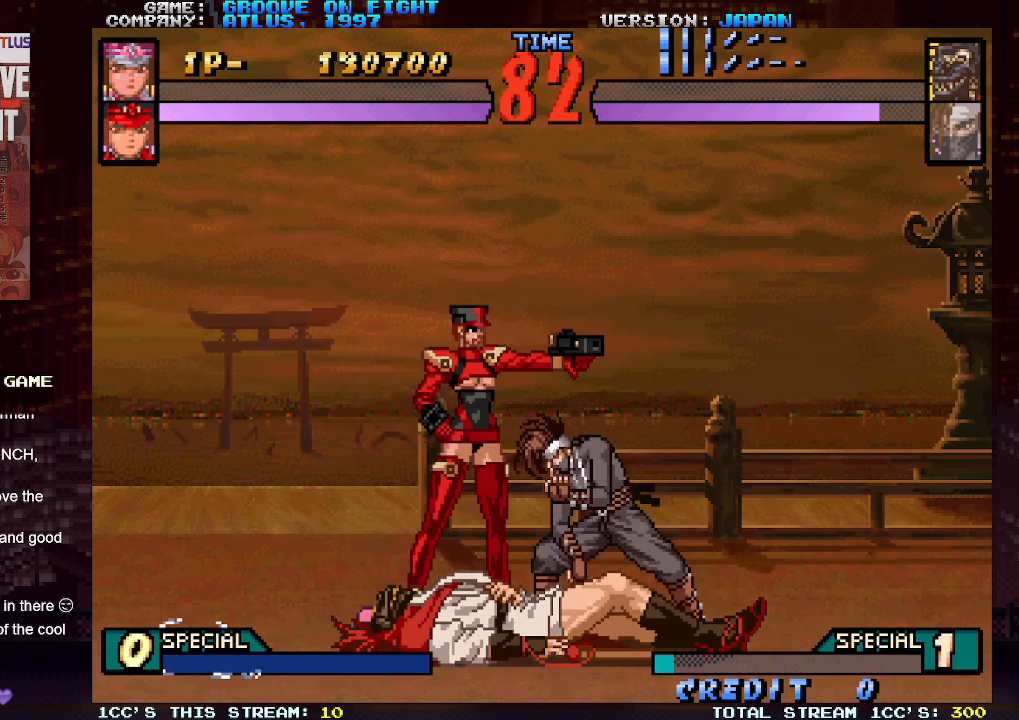
{"buttons": [], "left_stick": "right", "events": [[33, "left_stick", "right"]]}
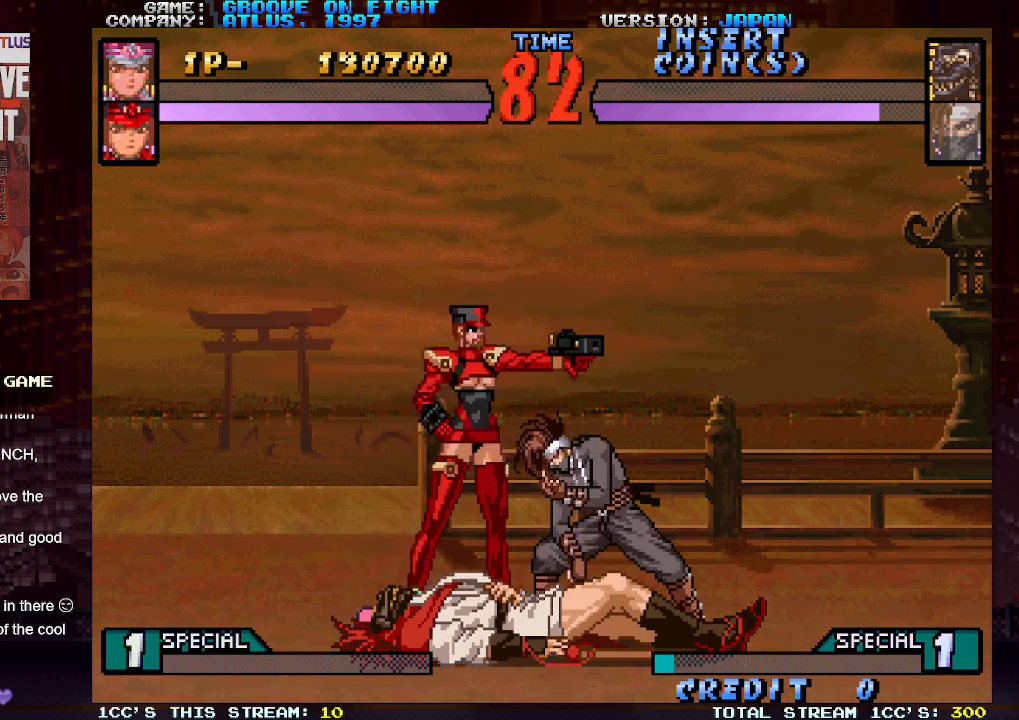
{"buttons": ["CROSS"], "left_stick": "center", "events": [[33, "left_stick", "center"], [50, "CROSS", "down"], [117, "CROSS", "up"], [200, "CROSS", "down"], [250, "CROSS", "up"], [333, "CROSS", "down"], [400, "CROSS", "up"], [483, "CROSS", "down"]]}
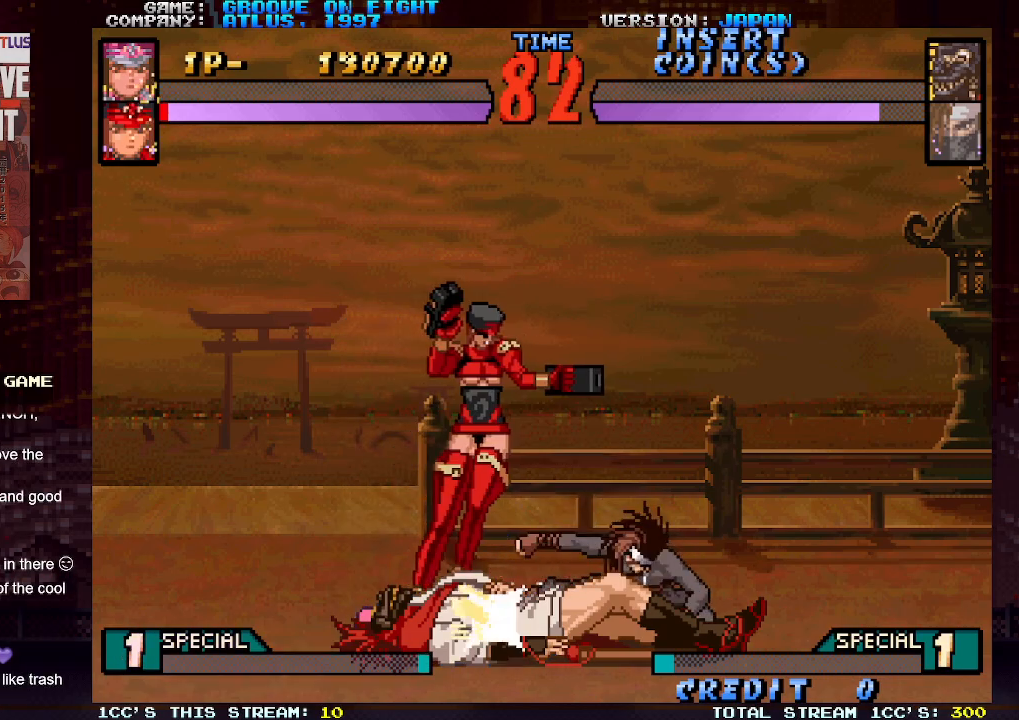
{"buttons": [], "left_stick": "down", "events": [[50, "CROSS", "up"], [117, "CROSS", "down"], [167, "CROSS", "up"], [233, "left_stick", "down"]]}
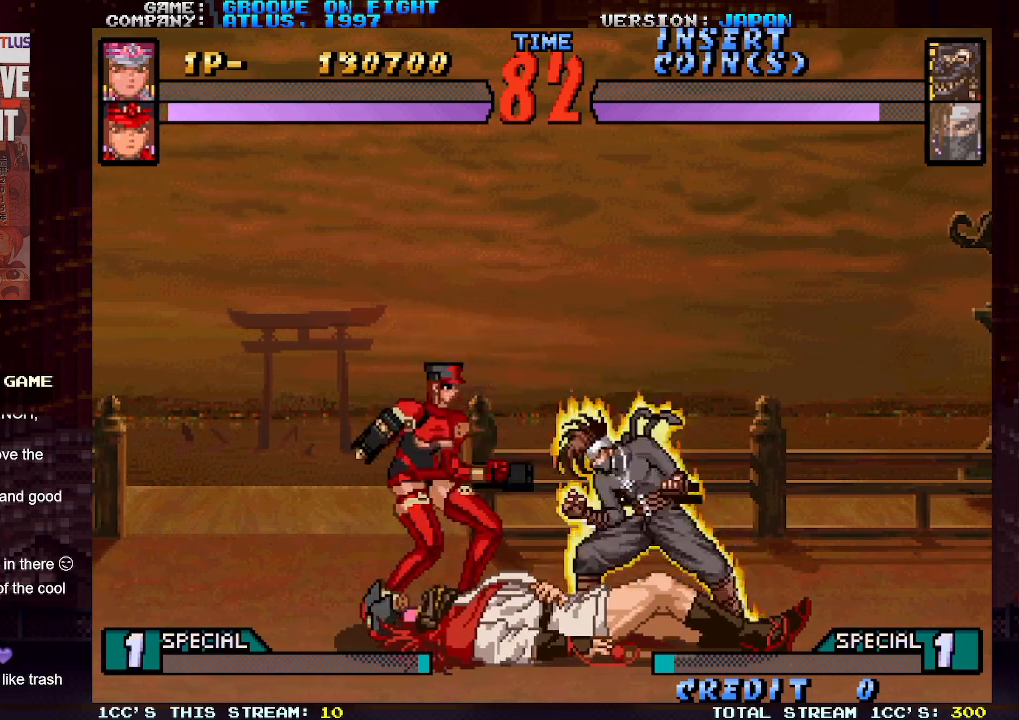
{"buttons": [], "left_stick": "center", "events": [[50, "SQUARE", "down"], [50, "left_stick", "down-left"], [133, "SQUARE", "up"], [350, "left_stick", "left"], [450, "left_stick", "center"]]}
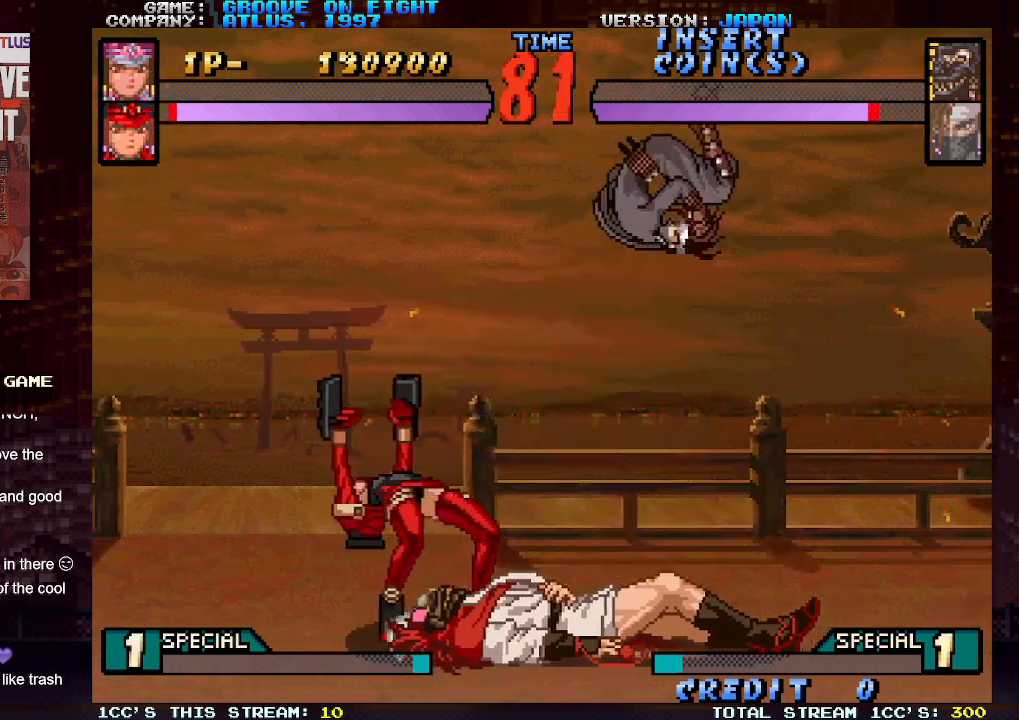
{"buttons": [], "left_stick": "down", "events": [[117, "left_stick", "right"], [183, "left_stick", "center"], [250, "left_stick", "right"], [467, "left_stick", "down"]]}
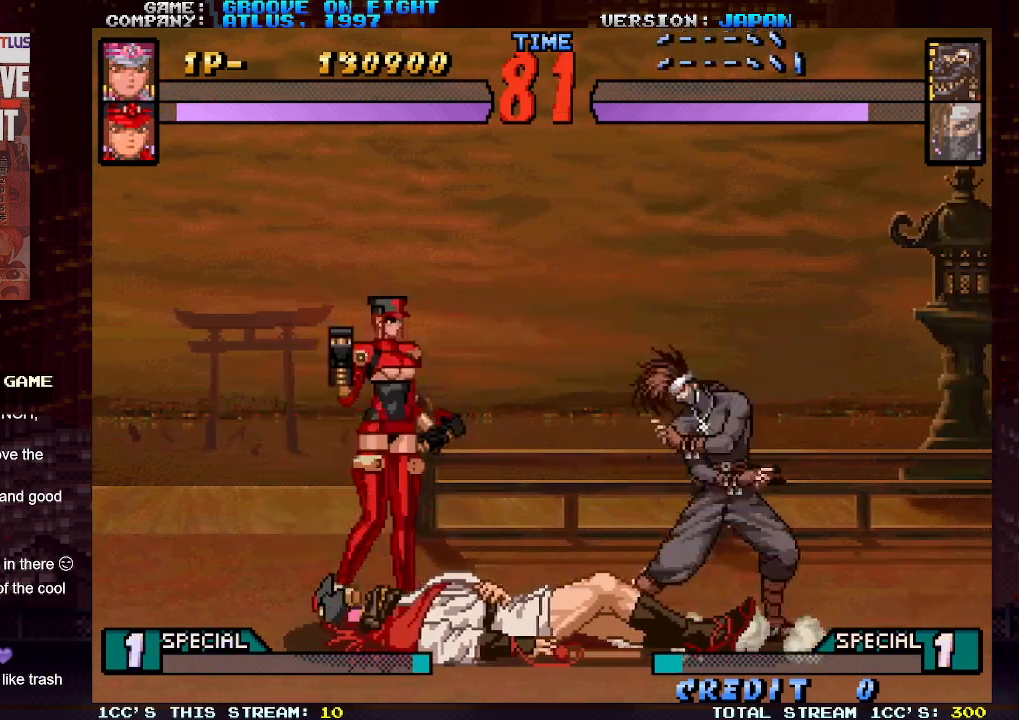
{"buttons": [], "left_stick": "center", "events": [[50, "SQUARE", "down"], [117, "SQUARE", "up"], [250, "left_stick", "left"], [483, "left_stick", "center"]]}
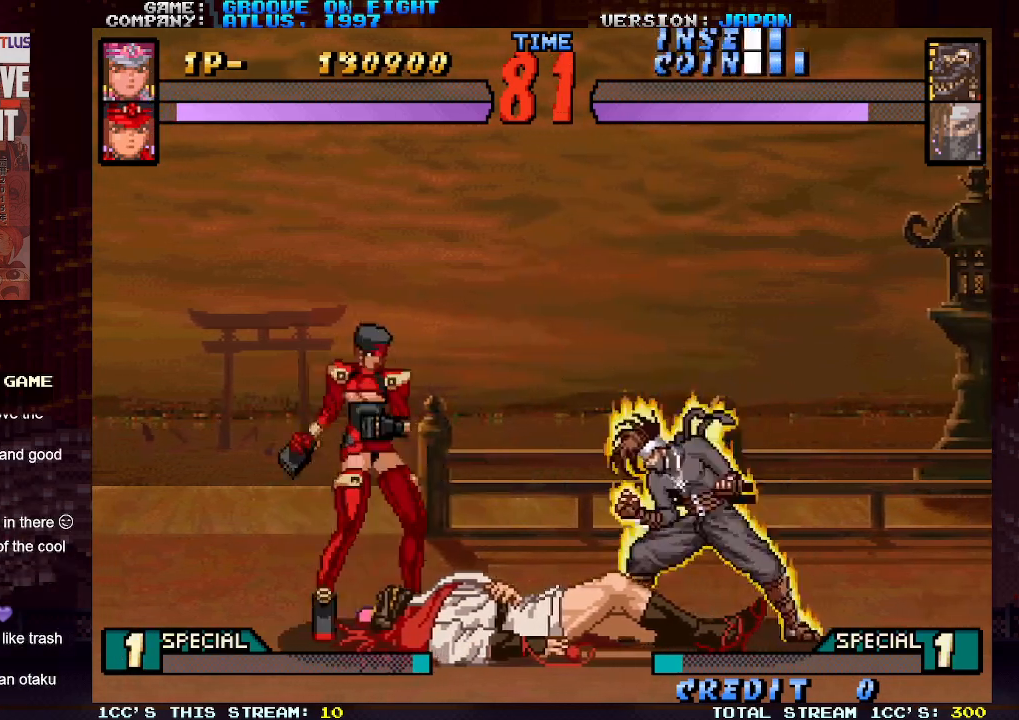
{"buttons": [], "left_stick": "left", "events": [[17, "left_stick", "right"], [67, "left_stick", "up-right"], [333, "left_stick", "left"], [350, "CIRCLE", "down"], [467, "CIRCLE", "up"]]}
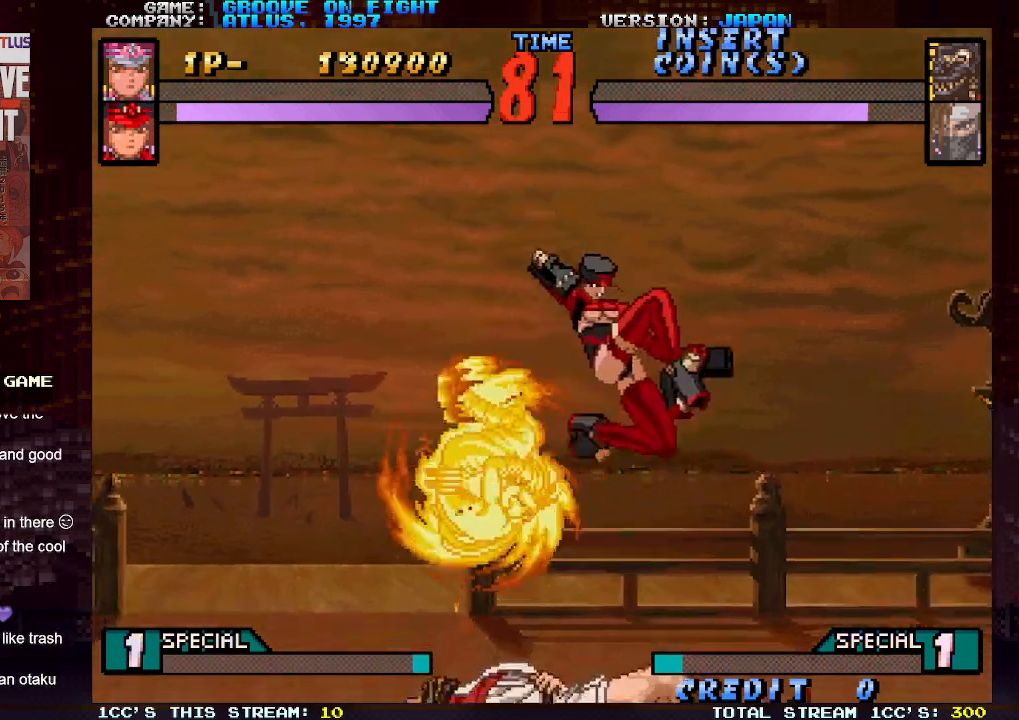
{"buttons": ["CROSS"], "left_stick": "up-left", "events": [[183, "left_stick", "center"], [333, "left_stick", "up-left"], [467, "CROSS", "down"]]}